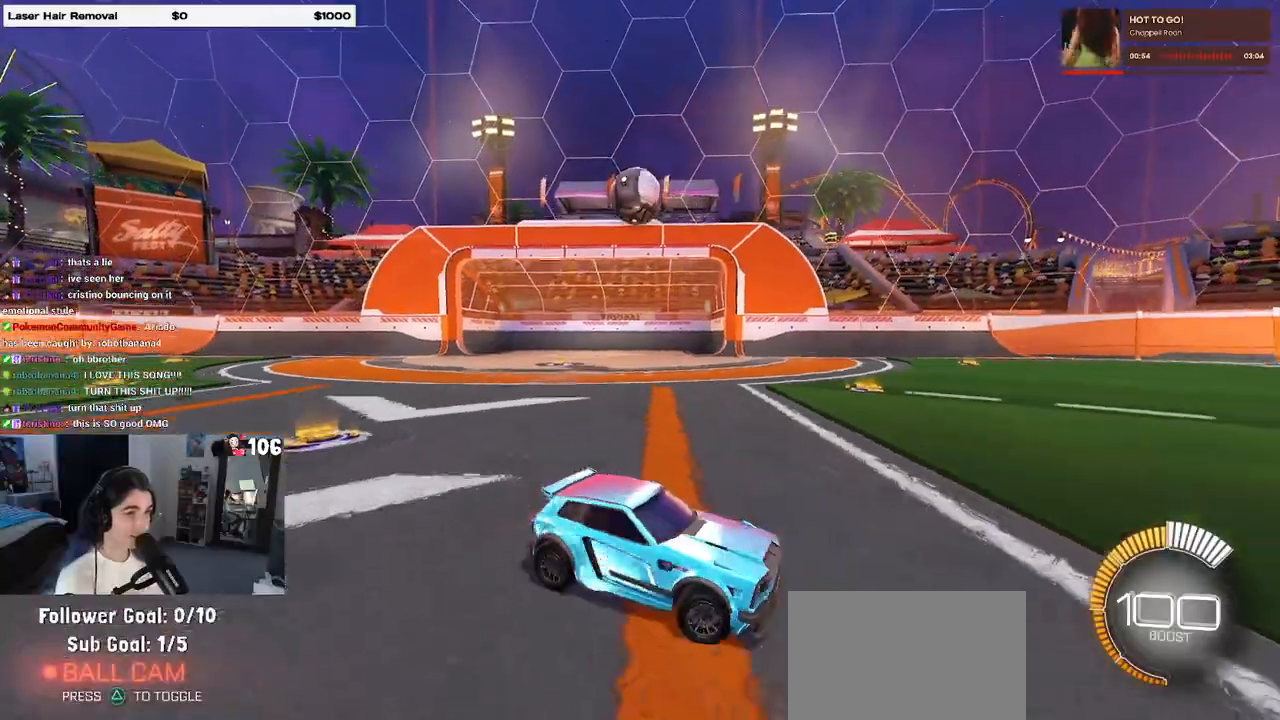
Gameplay with a controller (PlayStation layout); each line is a JSON object with the inputs held at the frame after it. "events" lists button and stick changes between this image and that frame as [ms after this image, input, new state], when the widget could be followed in between.
{"buttons": ["R2"], "left_stick": "left", "right_stick": "center", "events": [[217, "R1", "down"], [467, "R1", "up"]]}
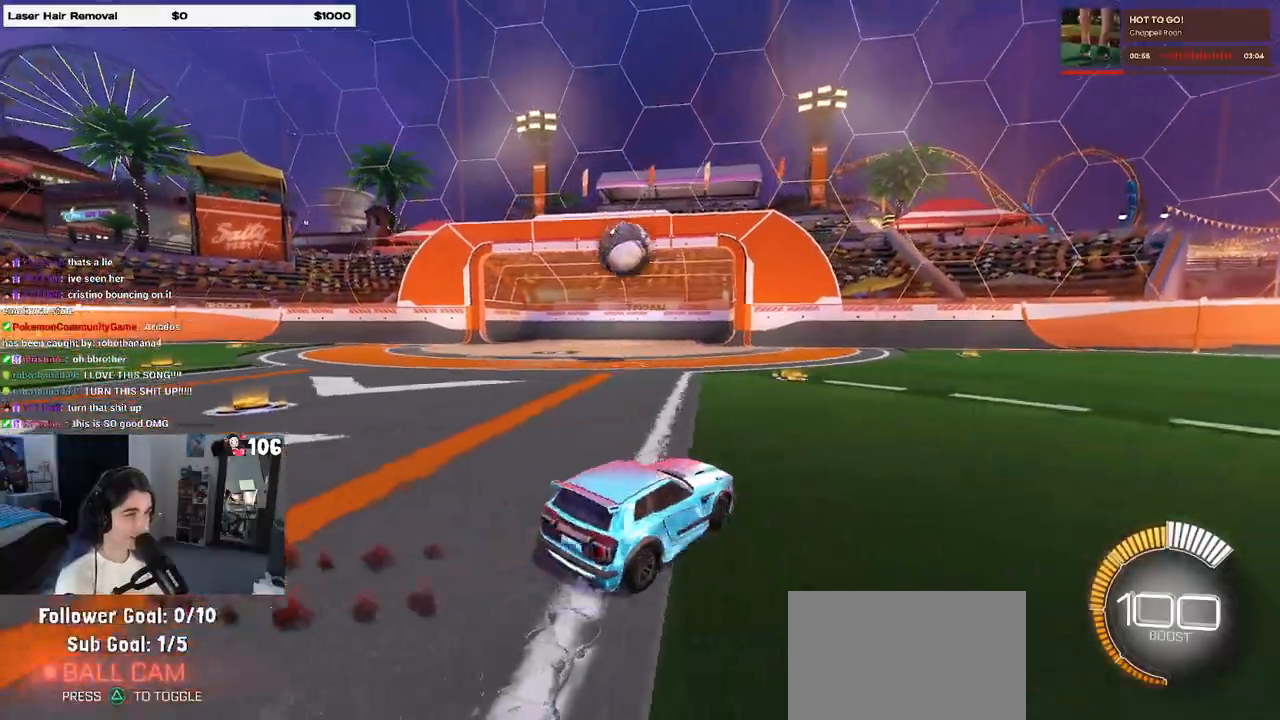
{"buttons": ["R2"], "left_stick": "down-right", "right_stick": "center", "events": [[300, "left_stick", "center"], [500, "left_stick", "down-right"]]}
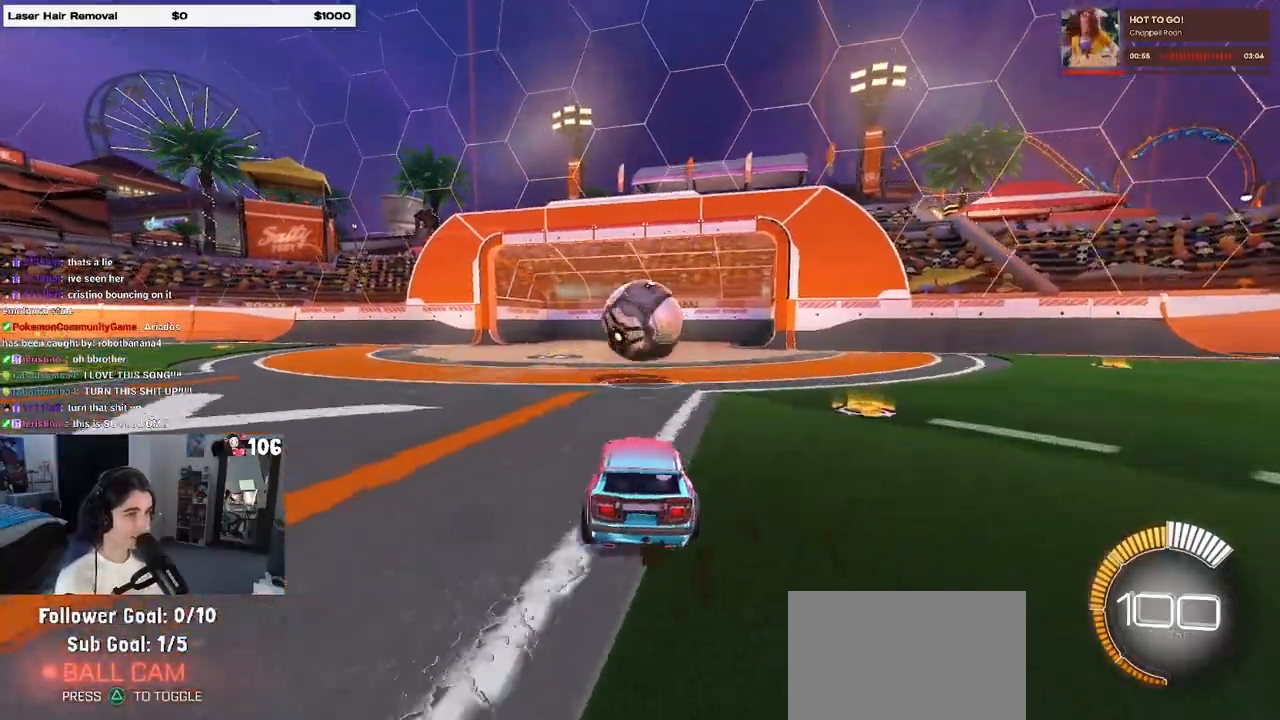
{"buttons": ["L1", "R1", "R2"], "left_stick": "right", "right_stick": "center", "events": [[33, "CROSS", "down"], [200, "CROSS", "up"], [200, "left_stick", "center"], [283, "CROSS", "down"], [333, "left_stick", "right"], [367, "R1", "down"], [417, "L1", "down"], [450, "CROSS", "up"]]}
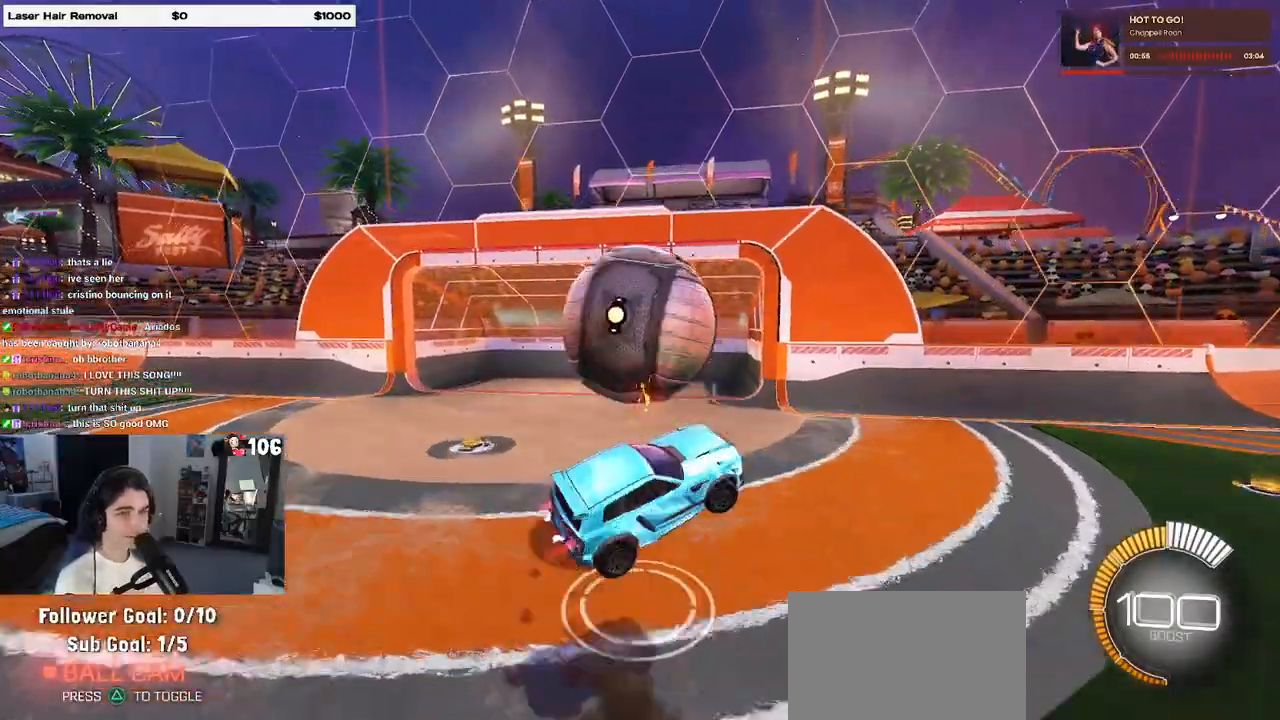
{"buttons": ["L1", "R1", "R2"], "left_stick": "up-right", "right_stick": "center", "events": [[33, "R1", "up"], [200, "left_stick", "center"], [283, "left_stick", "right"], [300, "R1", "down"], [467, "left_stick", "up-right"]]}
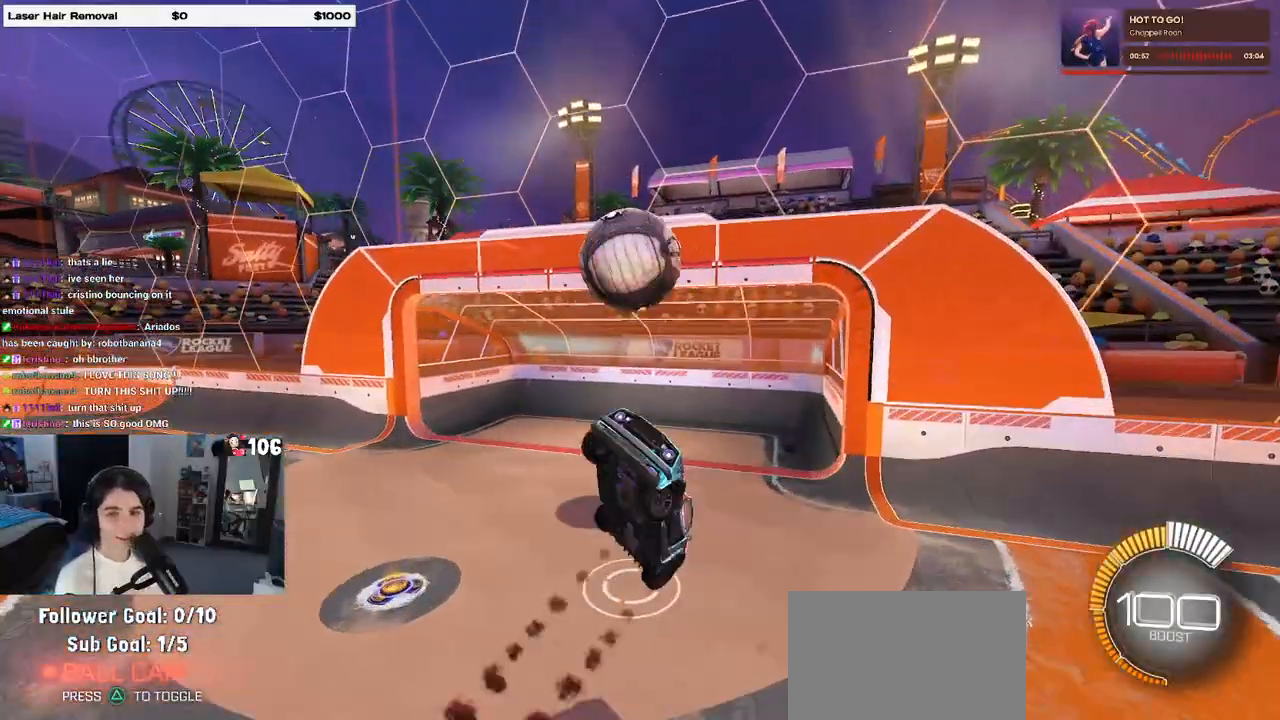
{"buttons": ["L1", "R1", "R2"], "left_stick": "left", "right_stick": "center", "events": [[233, "left_stick", "up-left"], [450, "left_stick", "left"]]}
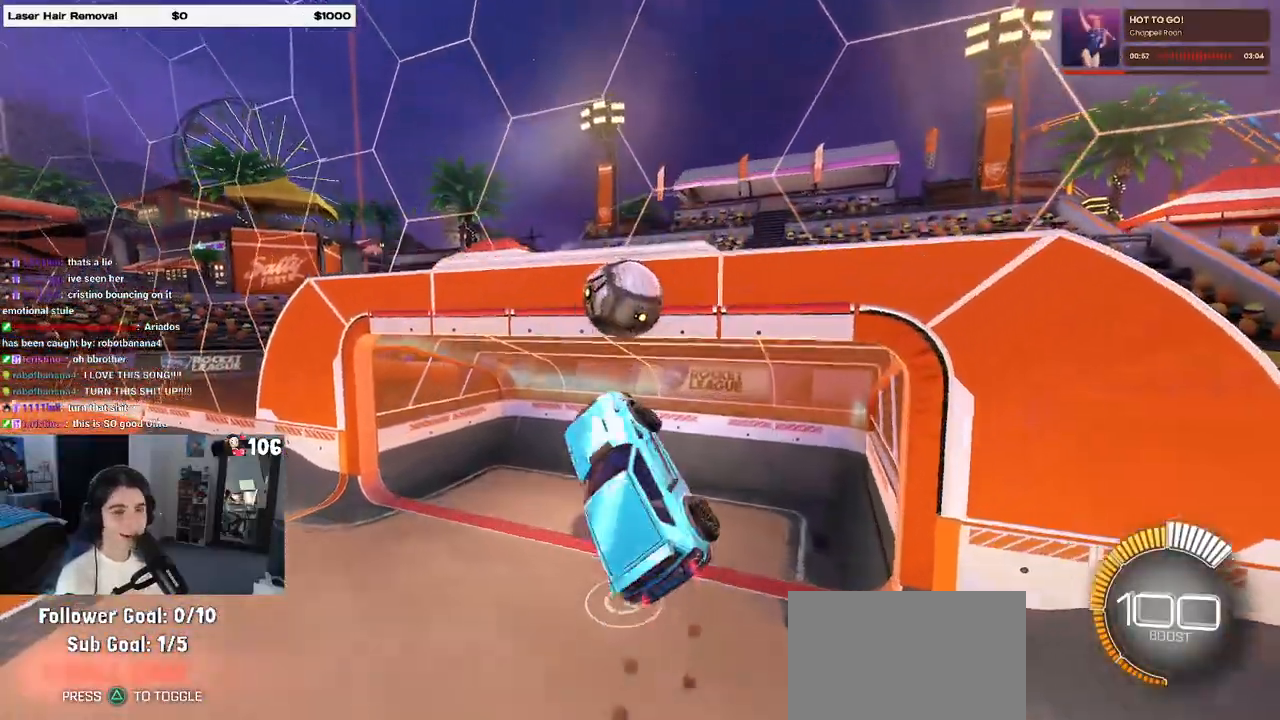
{"buttons": ["SQUARE", "R1", "R2"], "left_stick": "down-right", "right_stick": "center", "events": [[150, "L1", "up"], [200, "left_stick", "down"], [250, "left_stick", "down-right"], [317, "SQUARE", "down"]]}
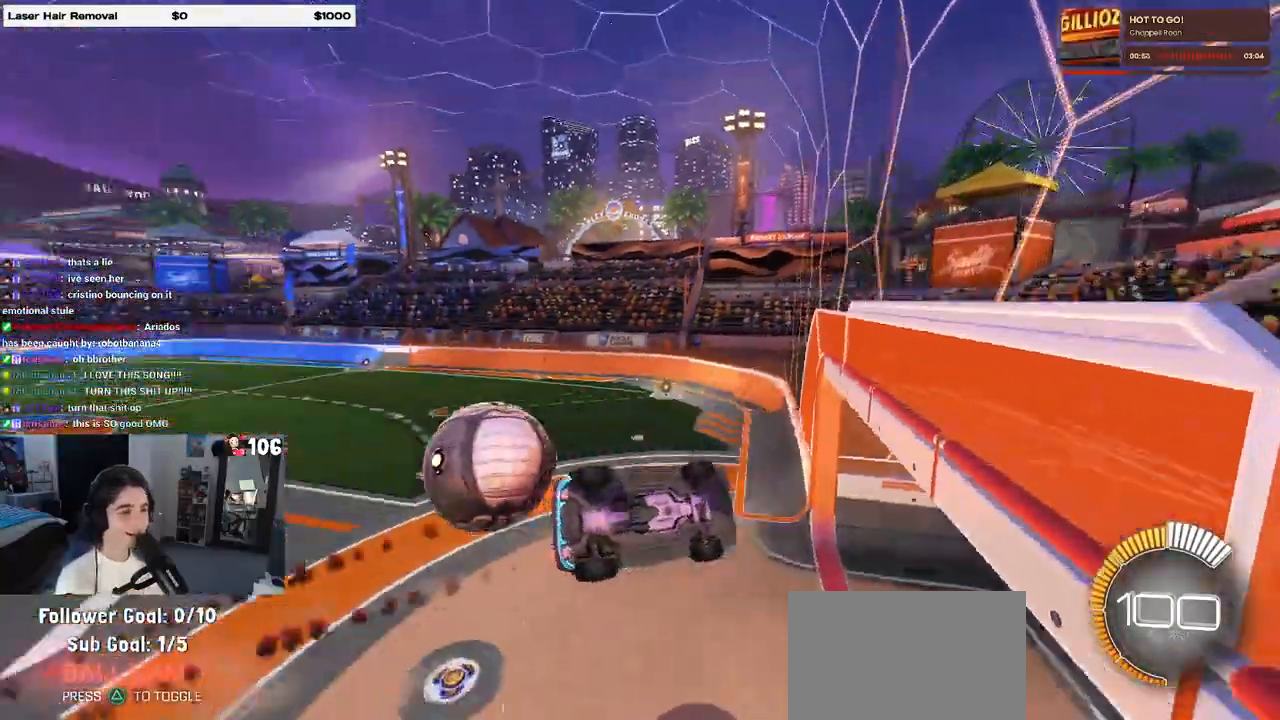
{"buttons": ["CROSS", "R2"], "left_stick": "down-left", "right_stick": "center", "events": [[33, "left_stick", "center"], [117, "R1", "up"], [117, "SQUARE", "up"], [333, "left_stick", "down-left"], [400, "CROSS", "down"]]}
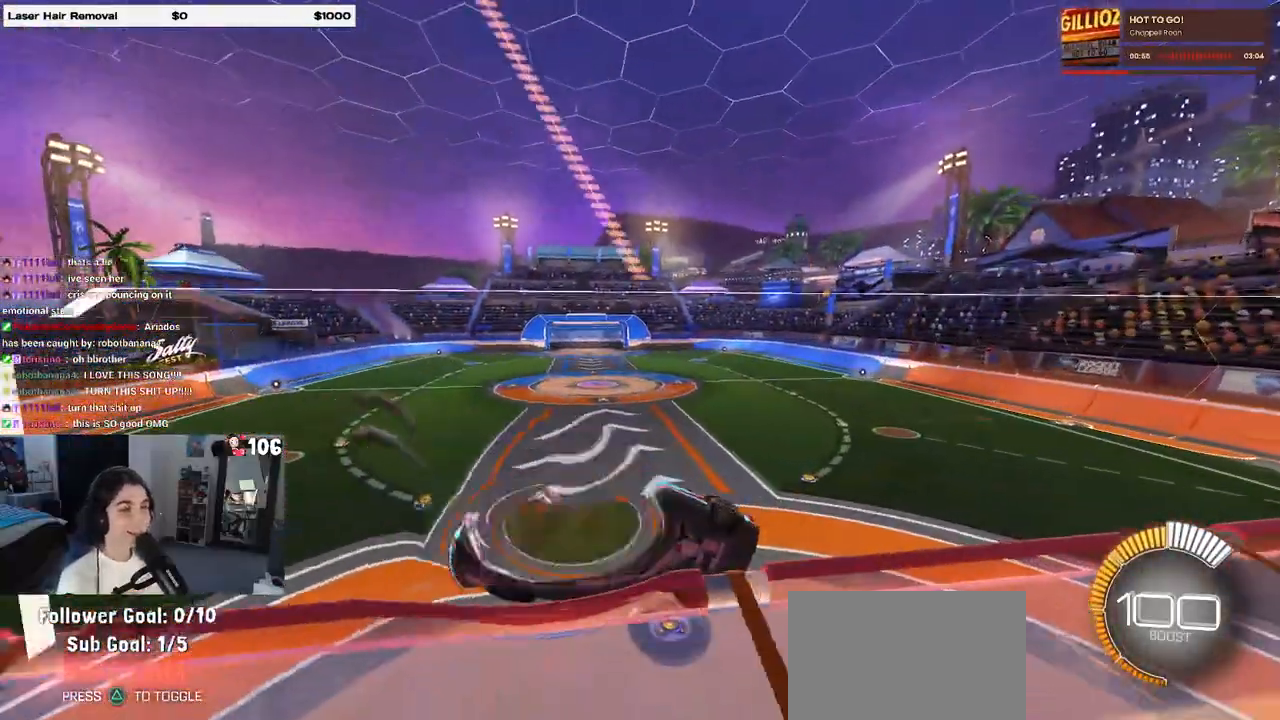
{"buttons": ["R2"], "left_stick": "center", "right_stick": "center", "events": [[67, "left_stick", "down-right"], [117, "CROSS", "up"], [167, "SQUARE", "down"], [333, "left_stick", "center"], [433, "SQUARE", "up"]]}
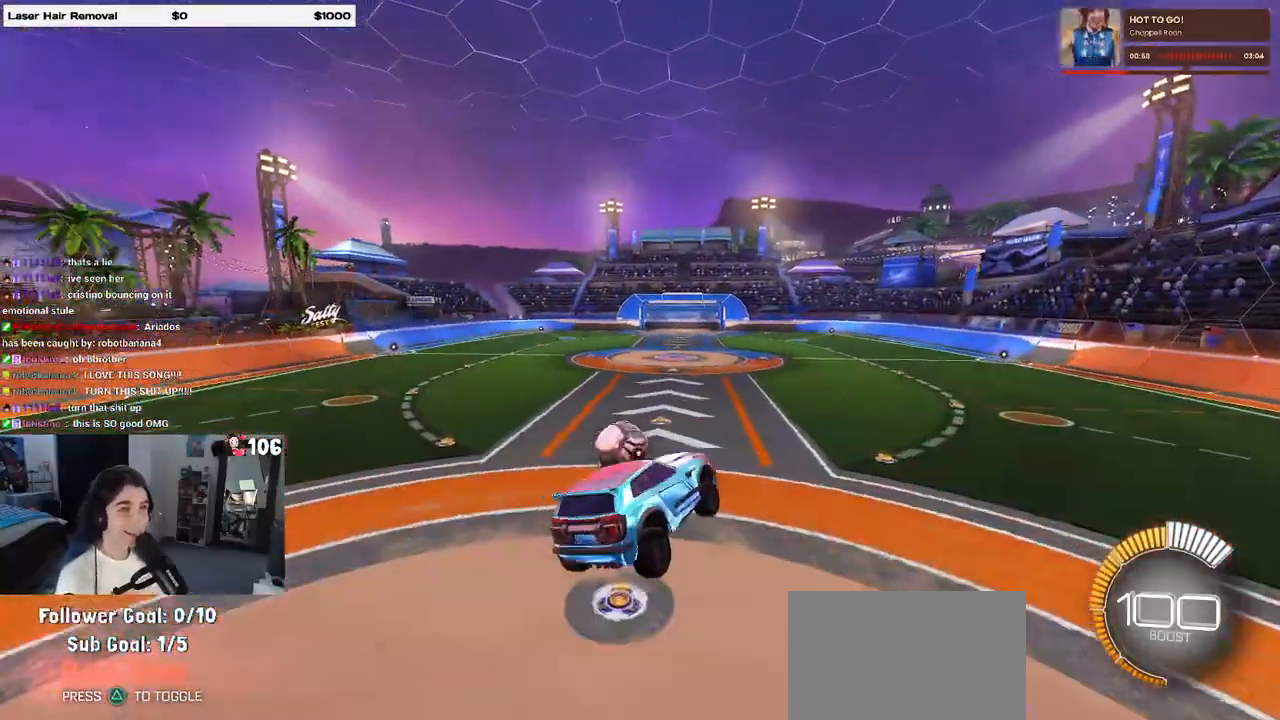
{"buttons": ["R2"], "left_stick": "center", "right_stick": "center", "events": [[167, "left_stick", "right"], [333, "left_stick", "center"]]}
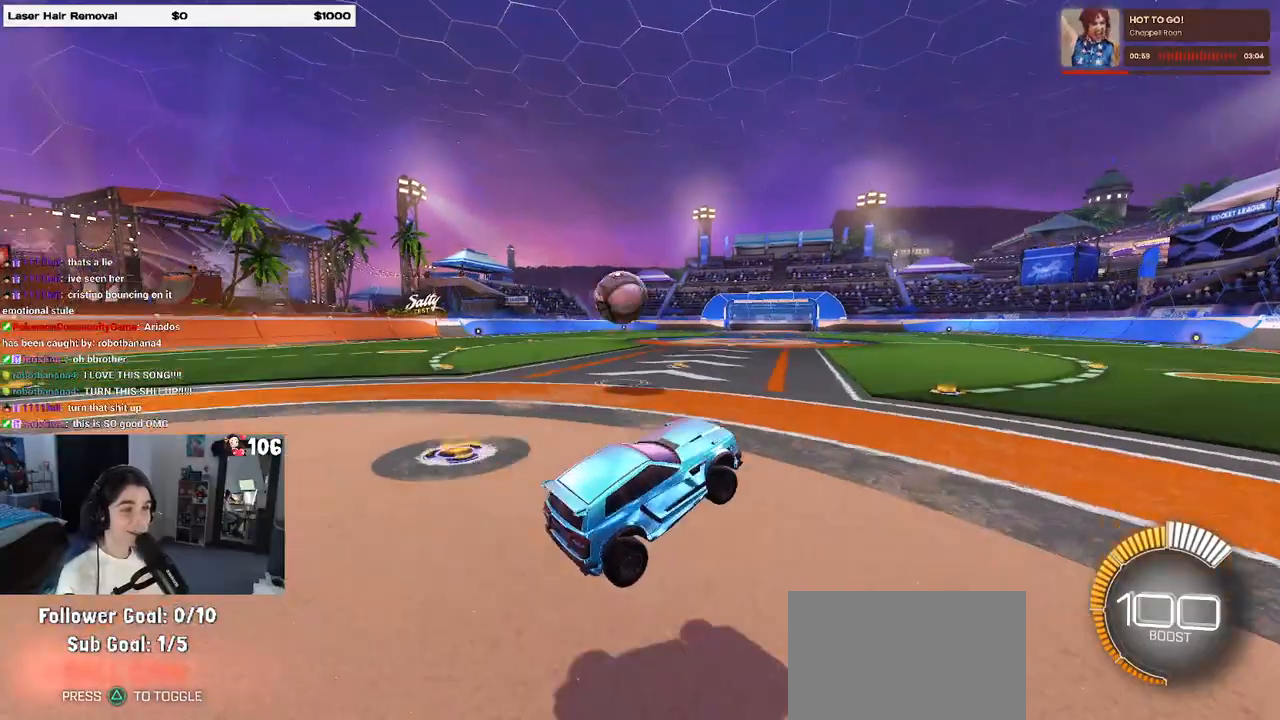
{"buttons": ["R1", "R2"], "left_stick": "center", "right_stick": "center", "events": [[67, "R1", "down"], [283, "left_stick", "right"], [450, "left_stick", "center"]]}
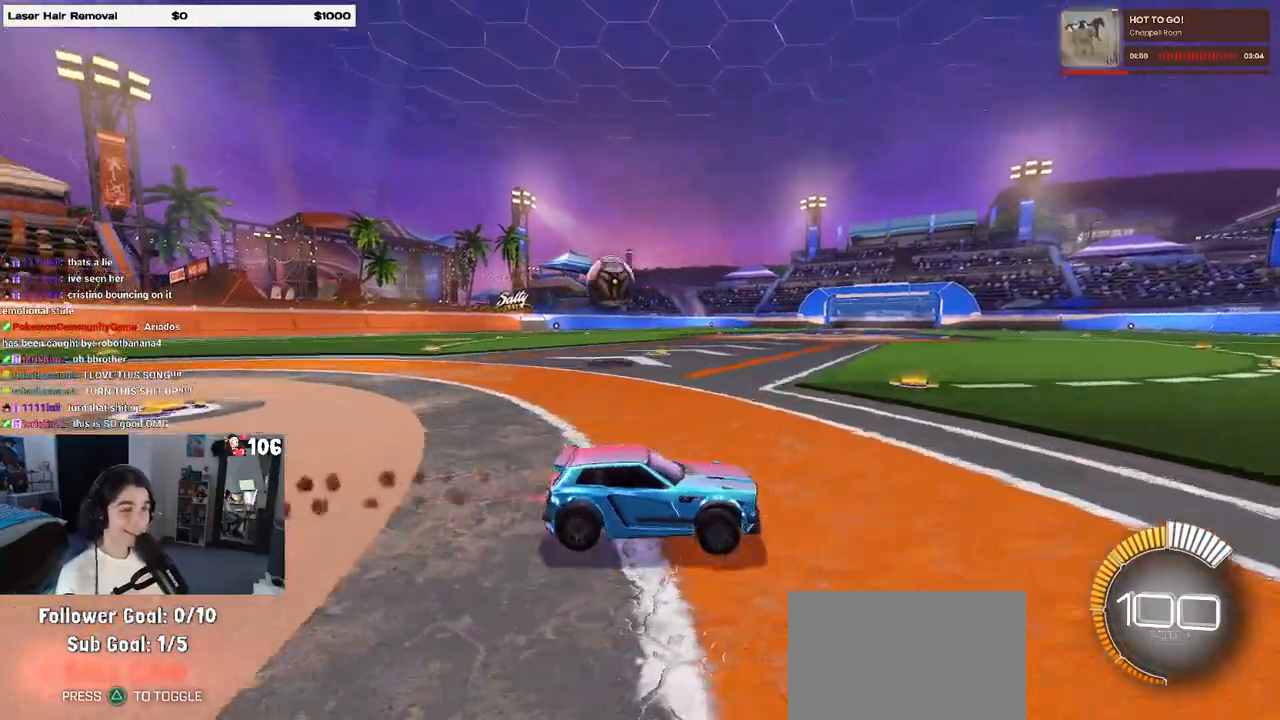
{"buttons": ["R1", "R2"], "left_stick": "center", "right_stick": "center", "events": [[50, "left_stick", "left"], [217, "left_stick", "center"]]}
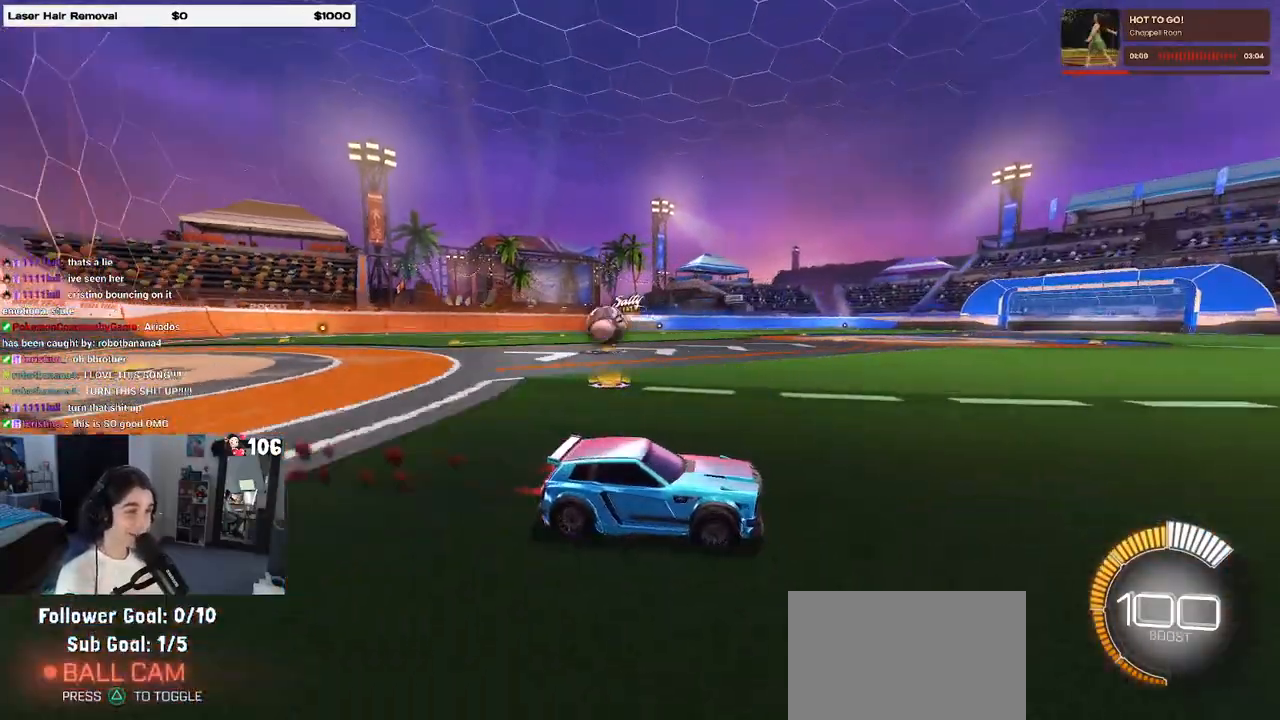
{"buttons": ["R2"], "left_stick": "left", "right_stick": "center", "events": [[417, "R1", "up"], [417, "left_stick", "left"]]}
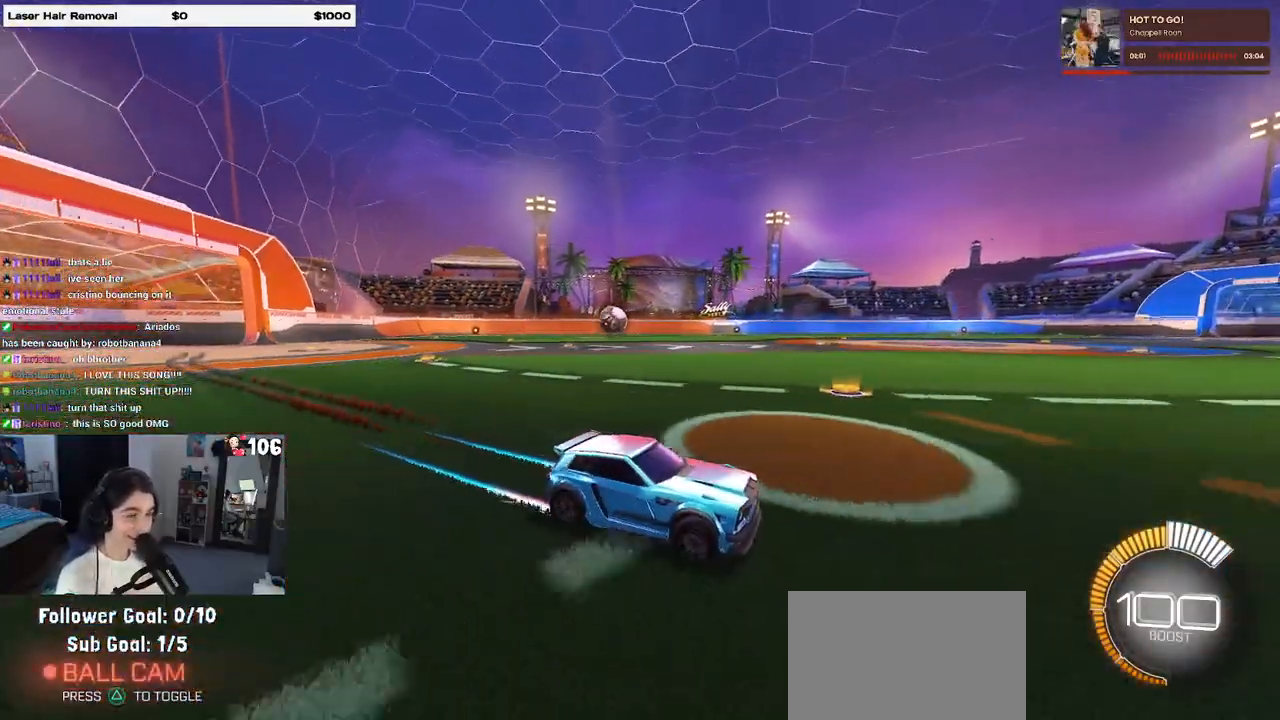
{"buttons": ["R1", "R2"], "left_stick": "left", "right_stick": "center", "events": [[67, "SQUARE", "down"], [200, "SQUARE", "up"], [367, "left_stick", "center"], [450, "left_stick", "left"], [500, "R1", "down"]]}
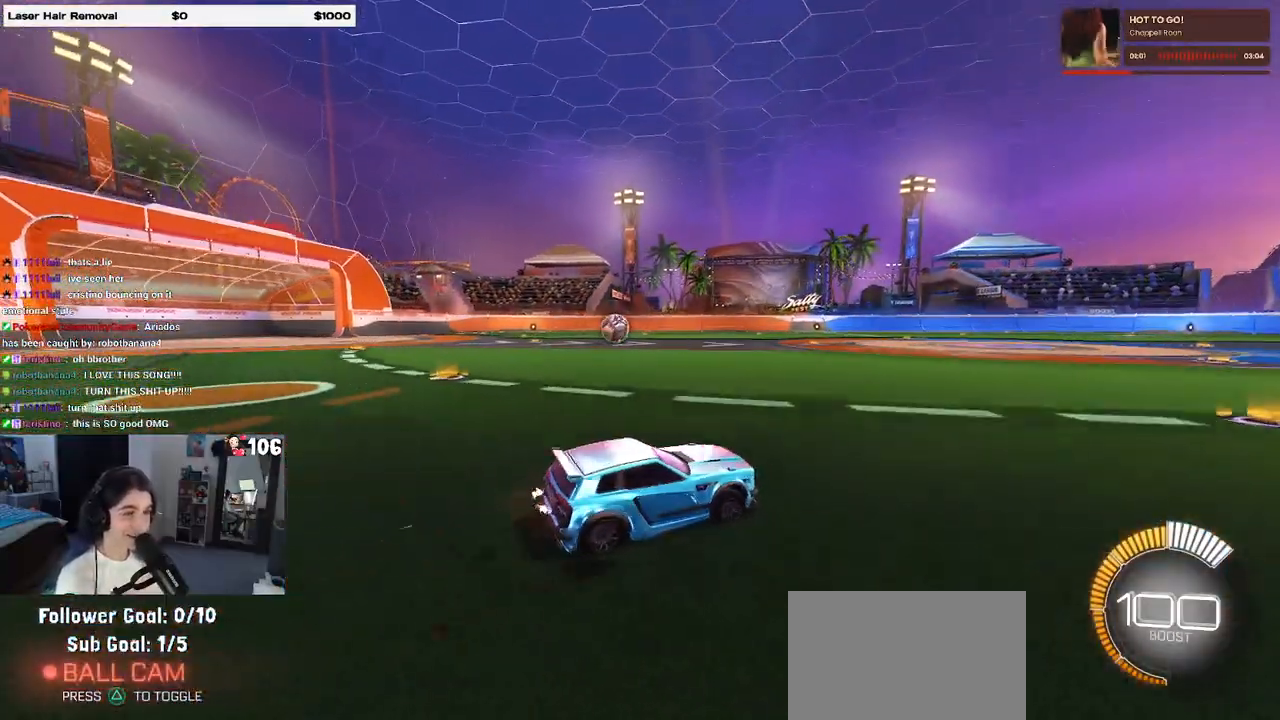
{"buttons": ["R1", "R2"], "left_stick": "left", "right_stick": "center", "events": []}
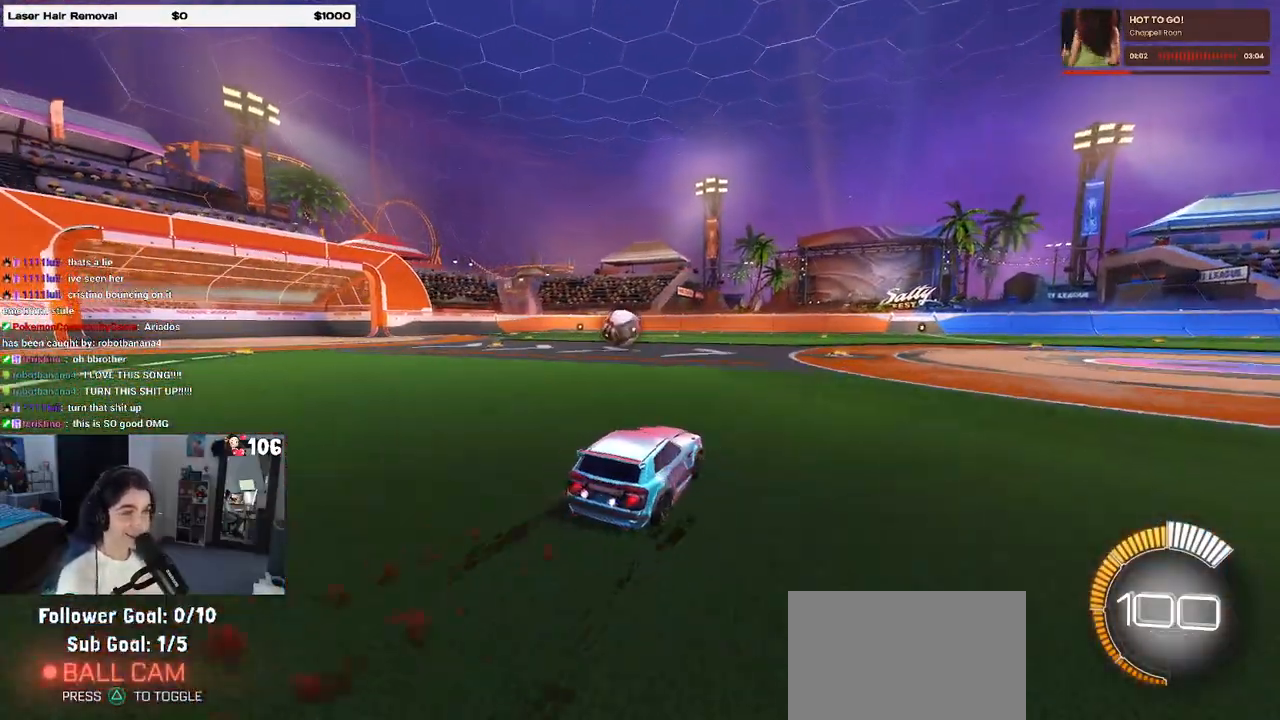
{"buttons": ["R2"], "left_stick": "right", "right_stick": "center", "events": [[133, "left_stick", "center"], [283, "left_stick", "left"], [367, "left_stick", "center"], [383, "R1", "up"], [417, "left_stick", "right"]]}
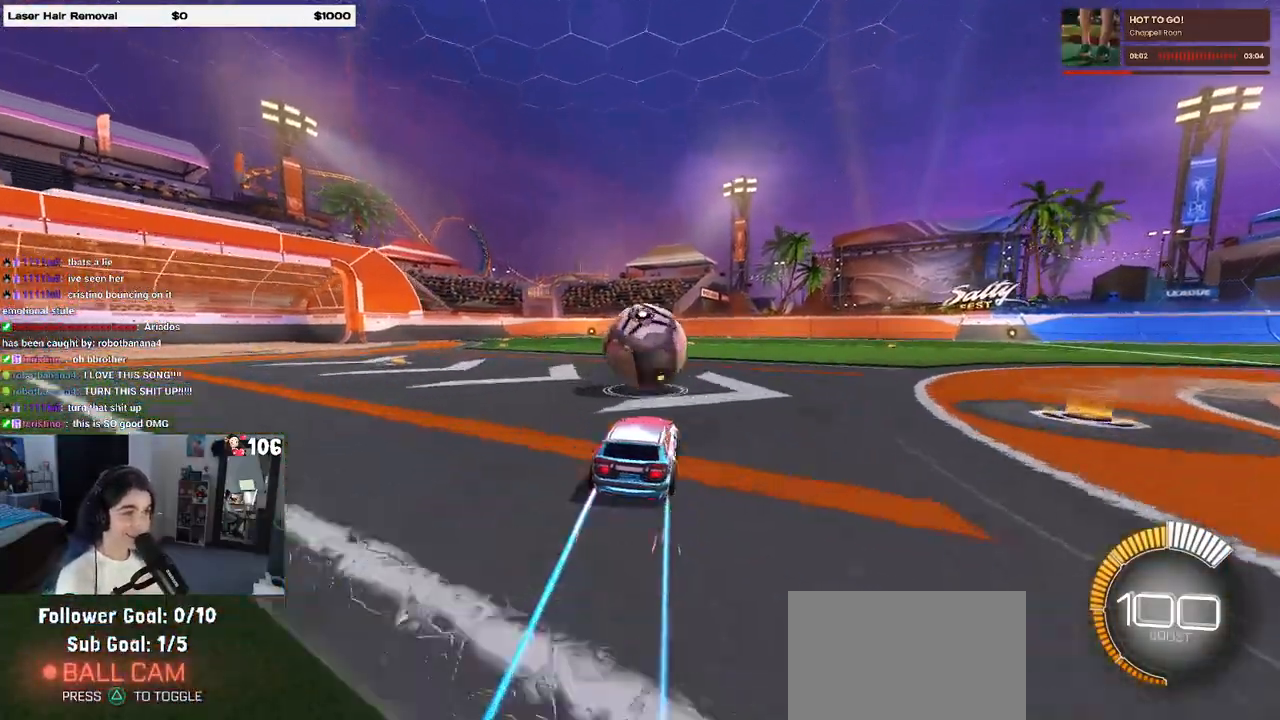
{"buttons": ["CROSS", "R2"], "left_stick": "right", "right_stick": "center", "events": [[67, "left_stick", "center"], [217, "left_stick", "down-right"], [250, "CROSS", "down"], [433, "CROSS", "up"], [483, "CROSS", "down"], [483, "left_stick", "right"]]}
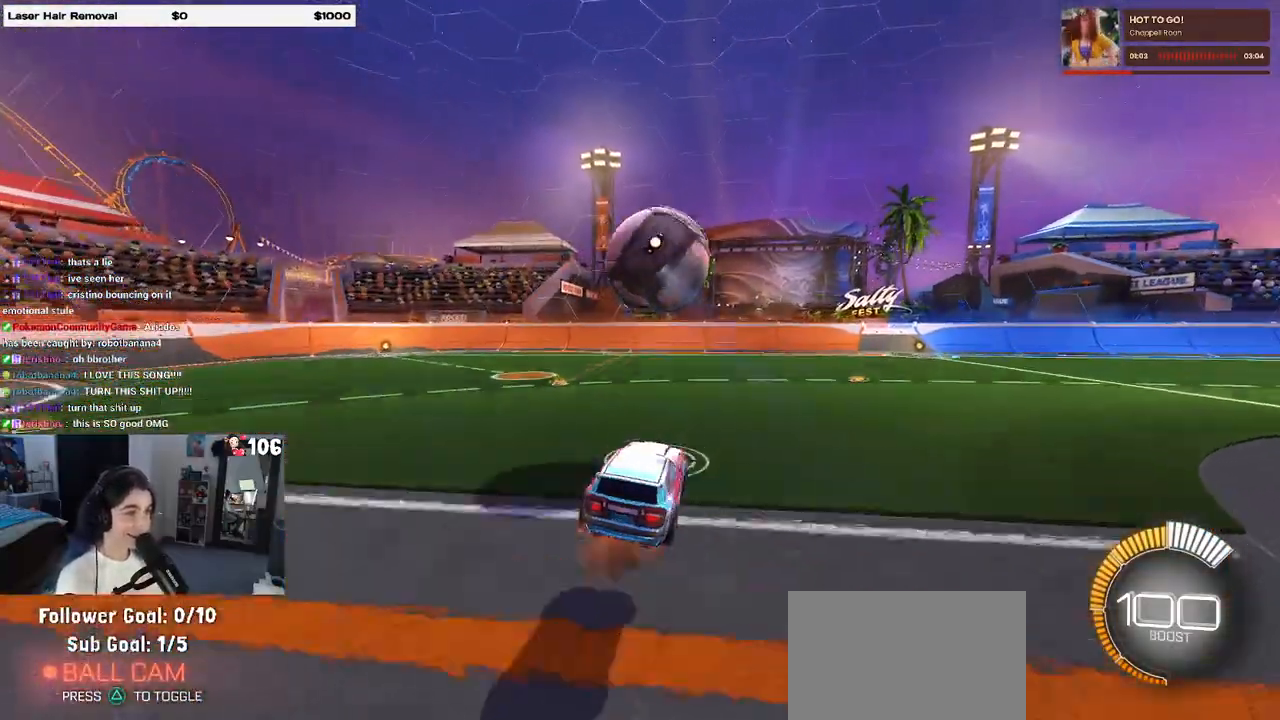
{"buttons": ["L1", "R2"], "left_stick": "left", "right_stick": "center", "events": [[67, "L1", "down"], [117, "CROSS", "up"], [283, "R1", "down"], [317, "left_stick", "center"], [400, "left_stick", "left"], [450, "R1", "up"]]}
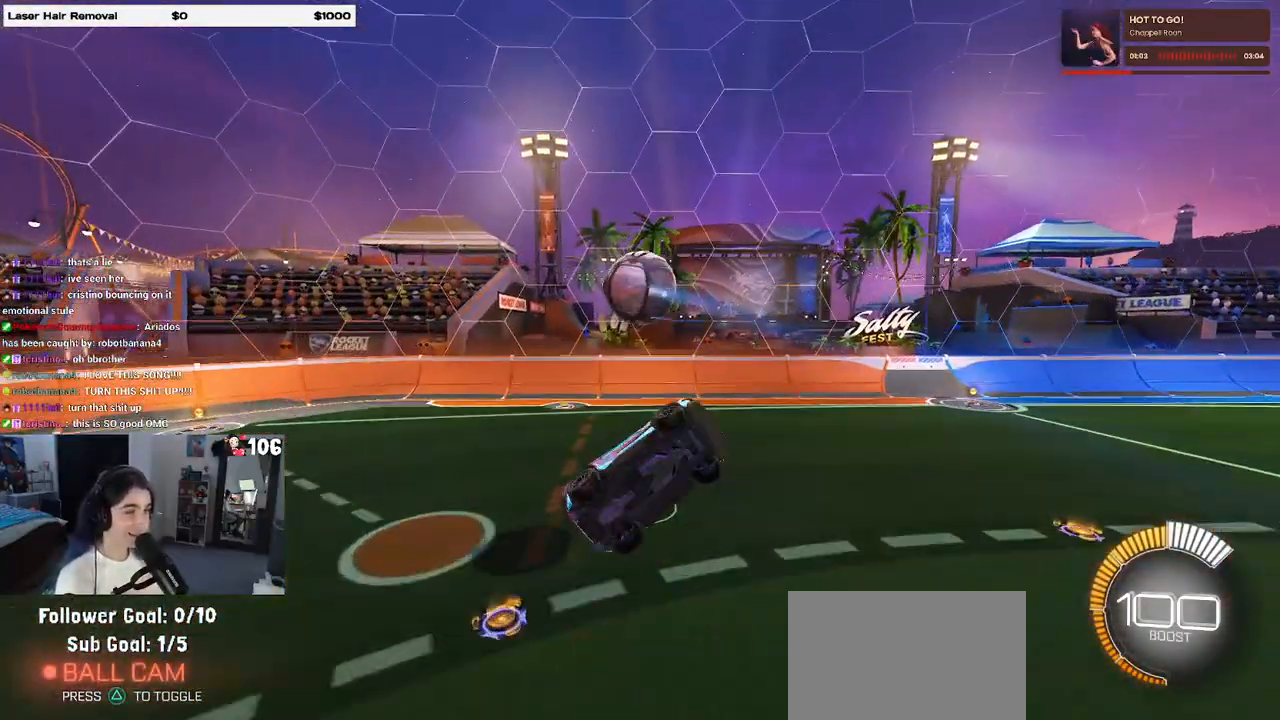
{"buttons": [], "left_stick": "left", "right_stick": "center", "events": [[183, "left_stick", "down-left"], [350, "L1", "up"], [350, "left_stick", "down"], [450, "R2", "up"], [483, "left_stick", "left"]]}
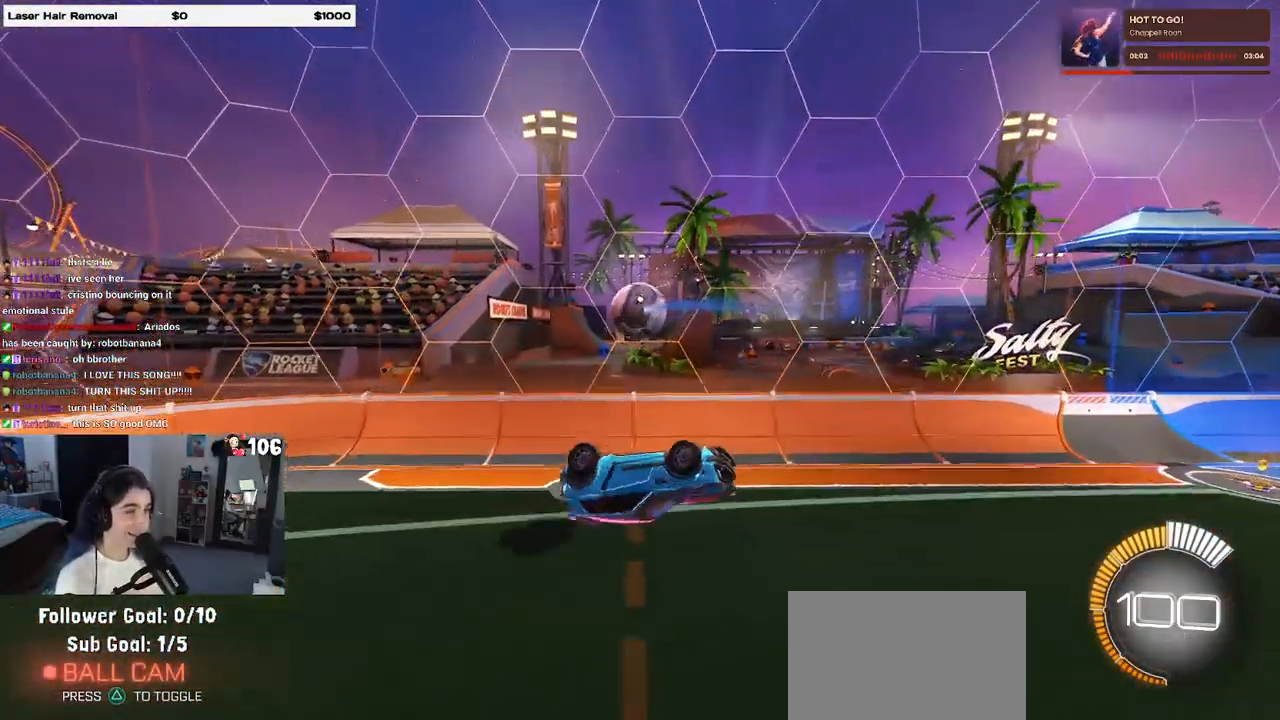
{"buttons": [], "left_stick": "left", "right_stick": "center", "events": [[33, "left_stick", "center"], [183, "left_stick", "up-left"], [400, "left_stick", "left"]]}
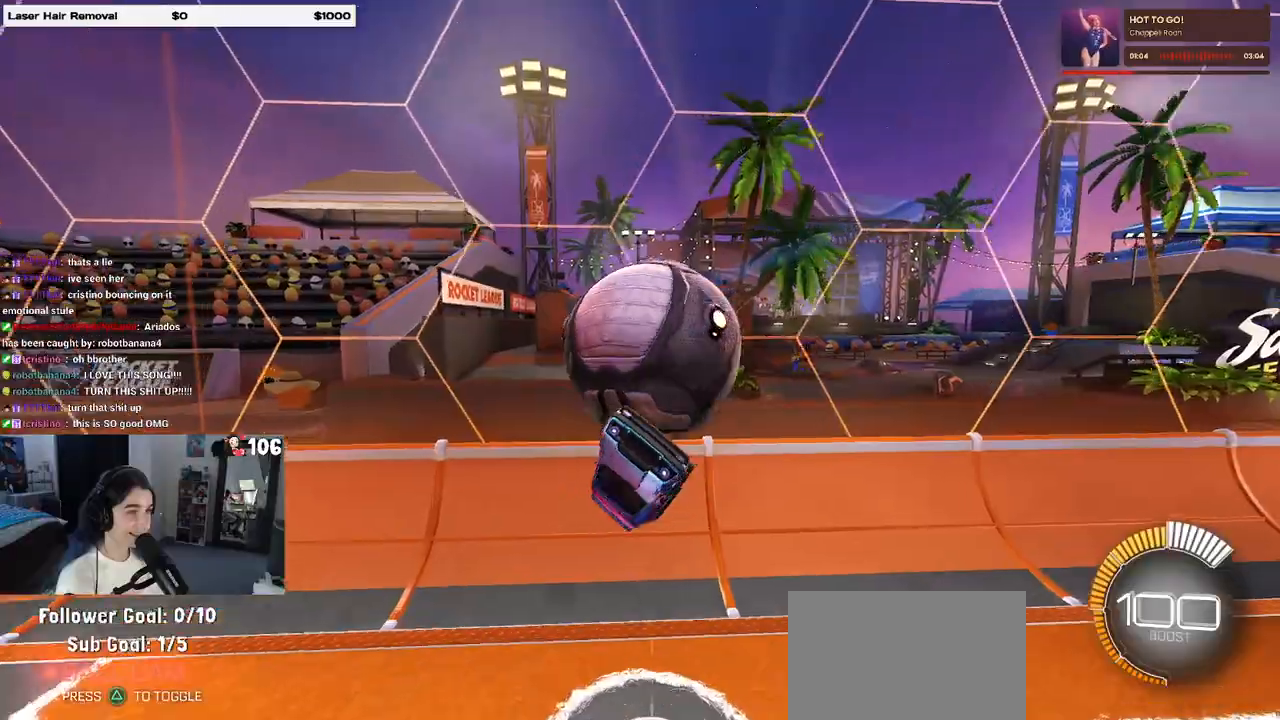
{"buttons": ["SQUARE", "R2"], "left_stick": "down-right", "right_stick": "center", "events": [[117, "left_stick", "down-right"], [200, "SQUARE", "down"], [300, "R2", "down"]]}
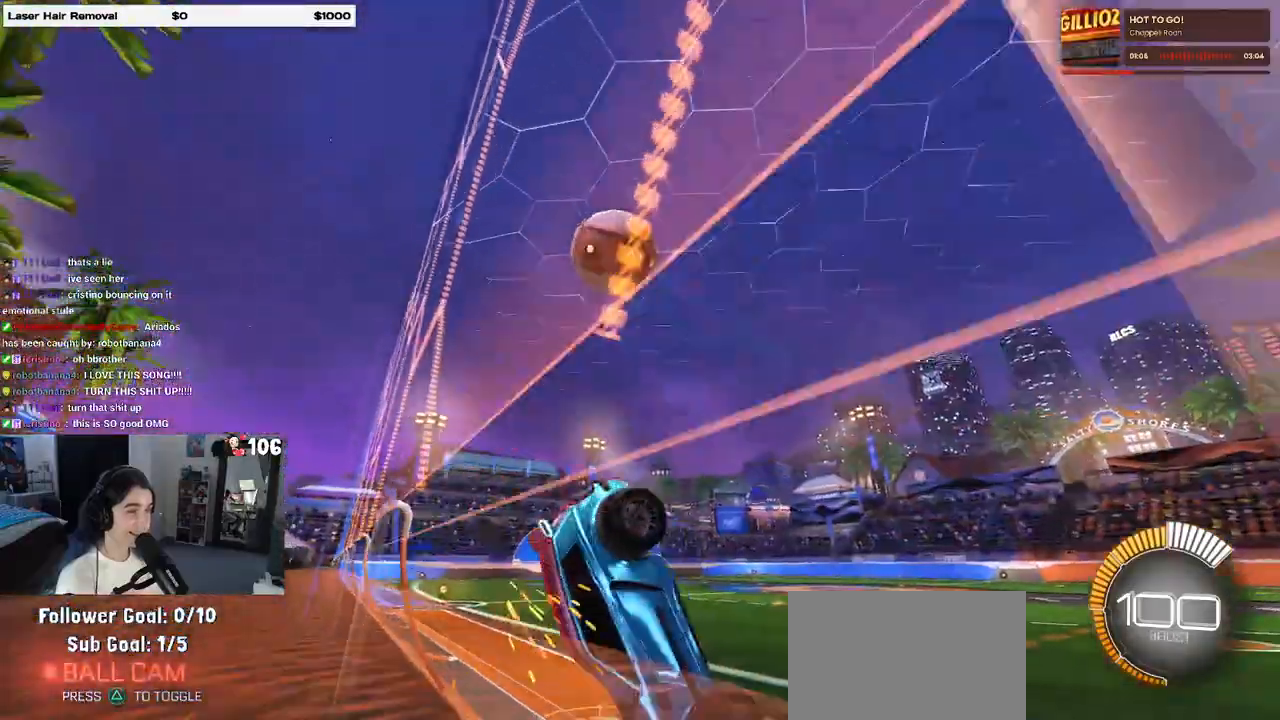
{"buttons": ["R2"], "left_stick": "down-left", "right_stick": "center", "events": [[167, "left_stick", "center"], [200, "SQUARE", "up"], [267, "left_stick", "down-left"]]}
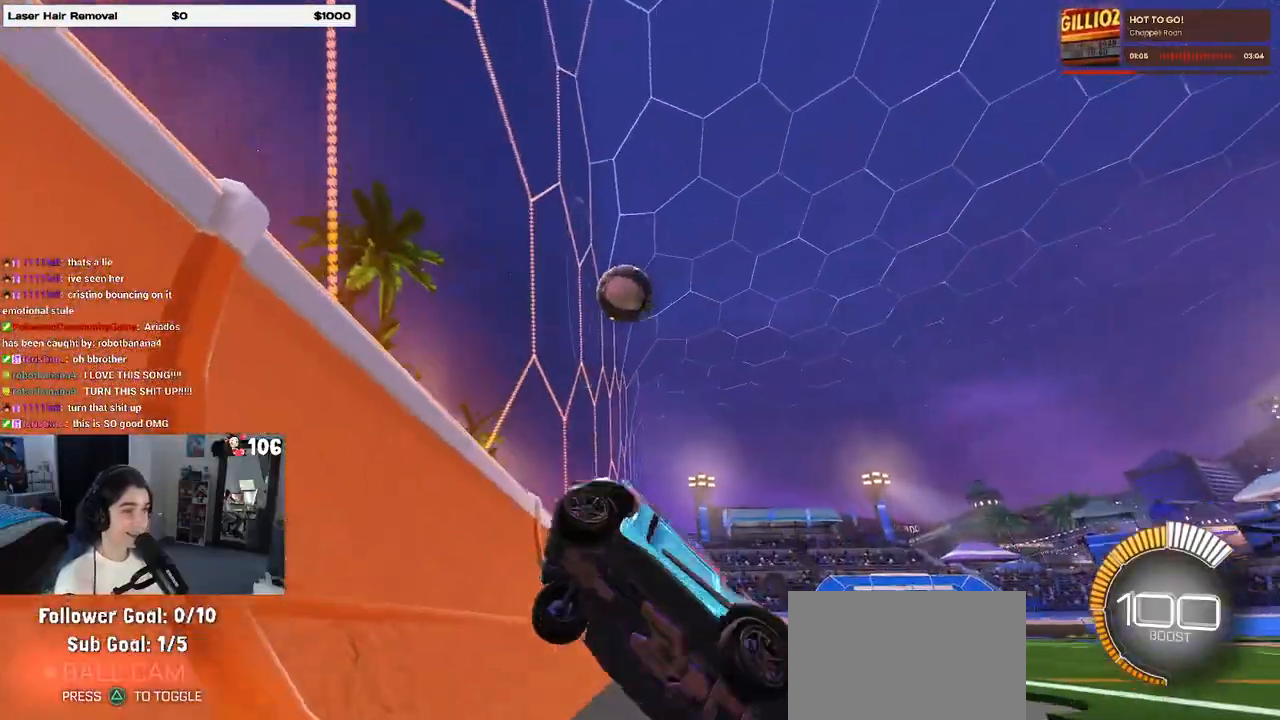
{"buttons": ["R2"], "left_stick": "left", "right_stick": "center", "events": [[83, "left_stick", "left"]]}
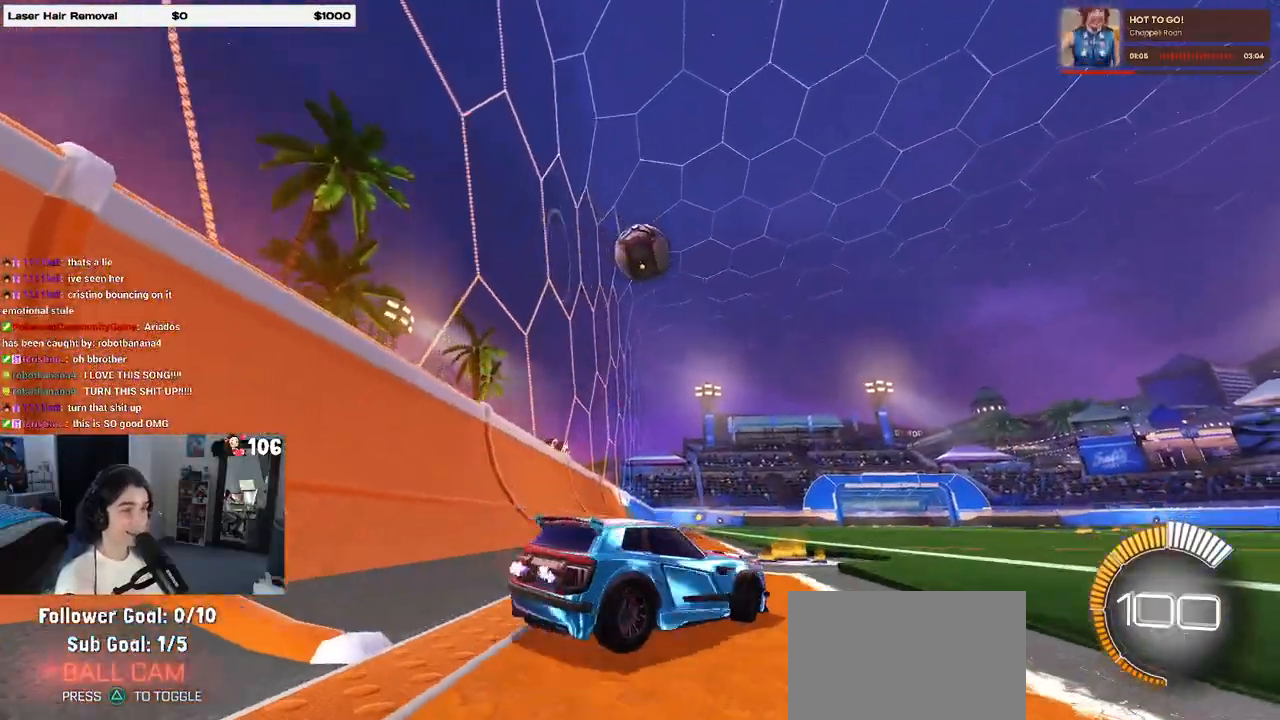
{"buttons": ["R2"], "left_stick": "center", "right_stick": "center", "events": [[250, "left_stick", "center"]]}
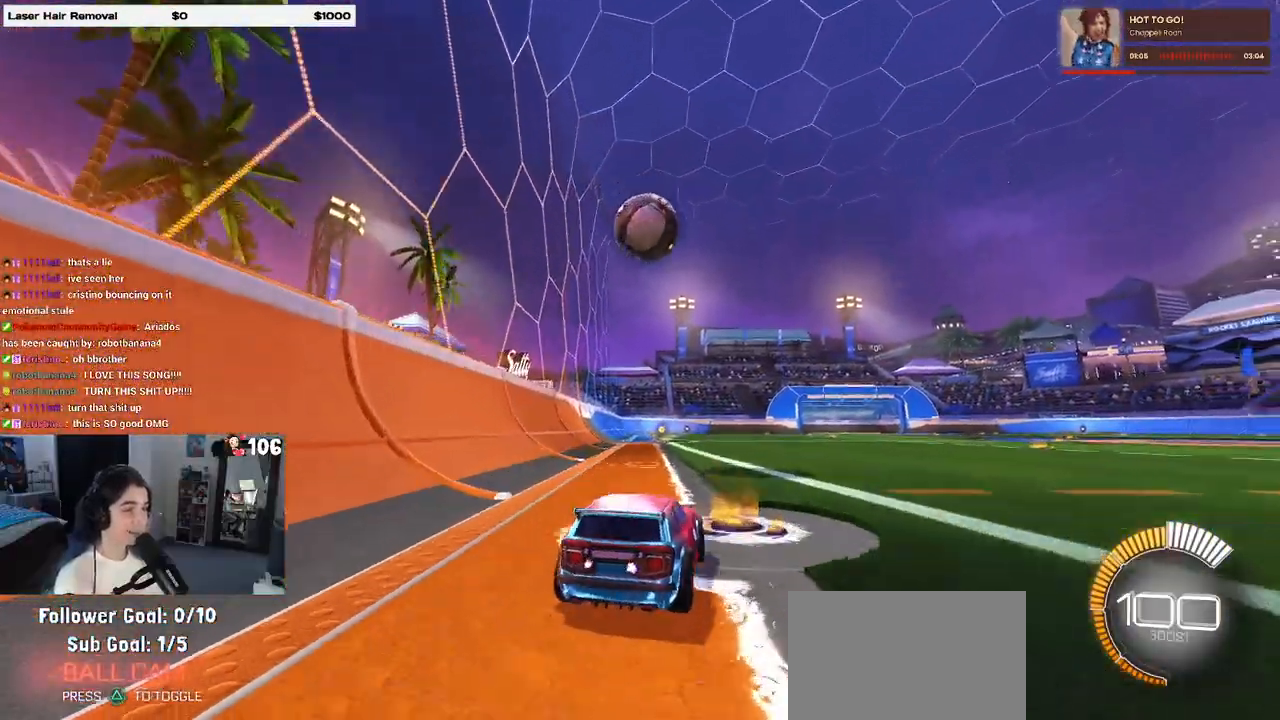
{"buttons": ["R2"], "left_stick": "center", "right_stick": "center", "events": [[200, "R1", "down"], [233, "left_stick", "left"], [317, "left_stick", "center"], [367, "R1", "up"]]}